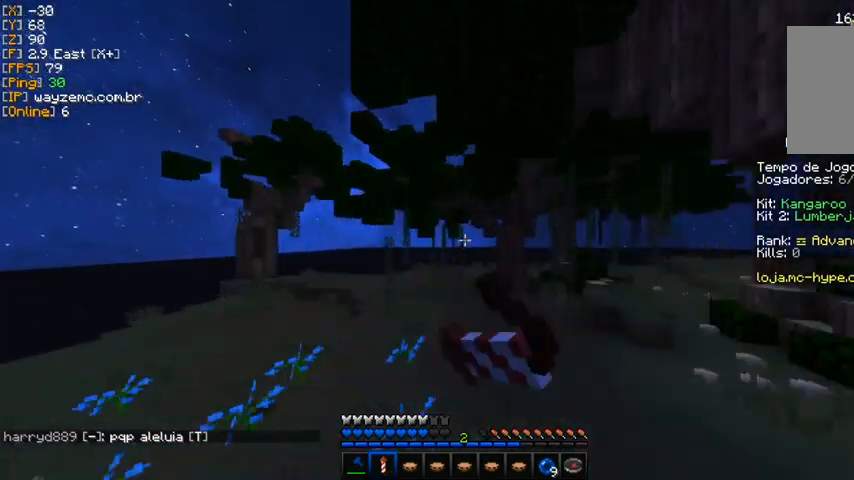
Gameplay with keyboard and mouse; each line is a JSON object with the keys and mouse buttons held at the frame after it. "events" lists presses ("down") and releases ("up") of "a" and "mouse_left" between this image and that frame as [ms after this image, input, new state], when the widget could be followed in between. "mouse_left" = the "left" button of the "mouse" list. No other keys are recorded. Fast repeated clicks can show as one long hold. Mouse movement is not recorded.
{"keys": [], "mouse": [], "events": []}
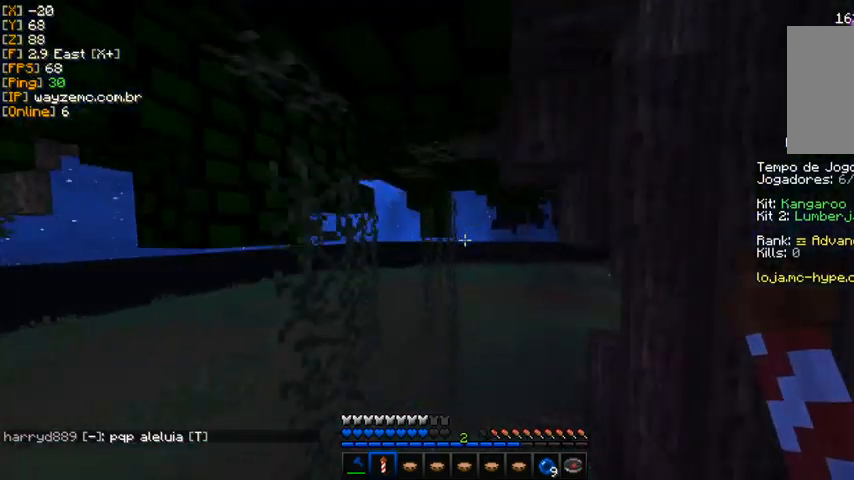
{"keys": [], "mouse": ["left"], "events": [[233, "mouse_left", "down"], [333, "mouse_left", "up"], [467, "mouse_left", "down"]]}
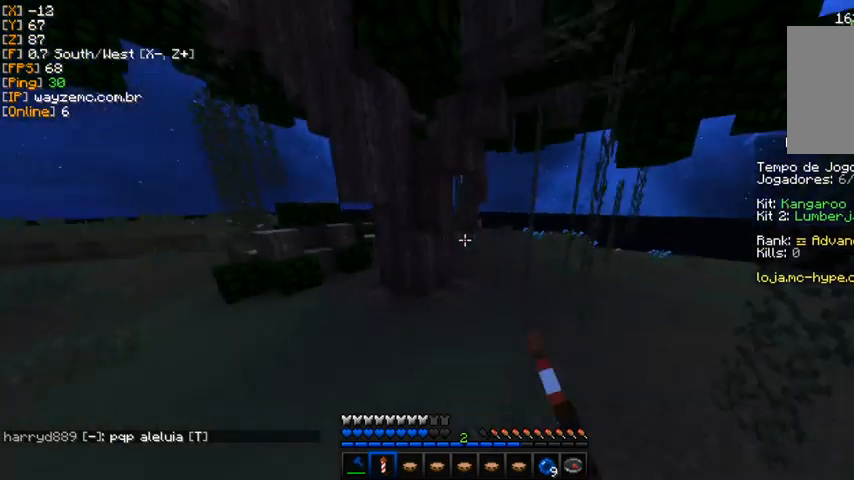
{"keys": [], "mouse": [], "events": [[100, "mouse_left", "up"], [233, "mouse_left", "down"], [300, "mouse_left", "up"]]}
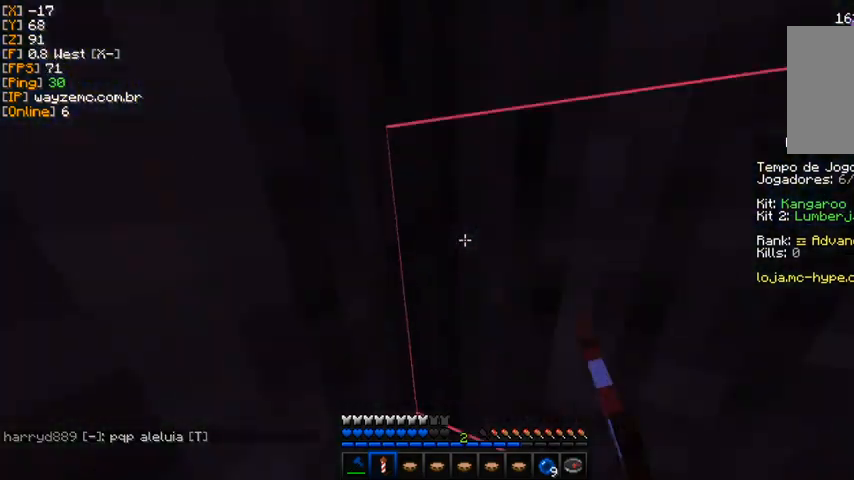
{"keys": [], "mouse": [], "events": []}
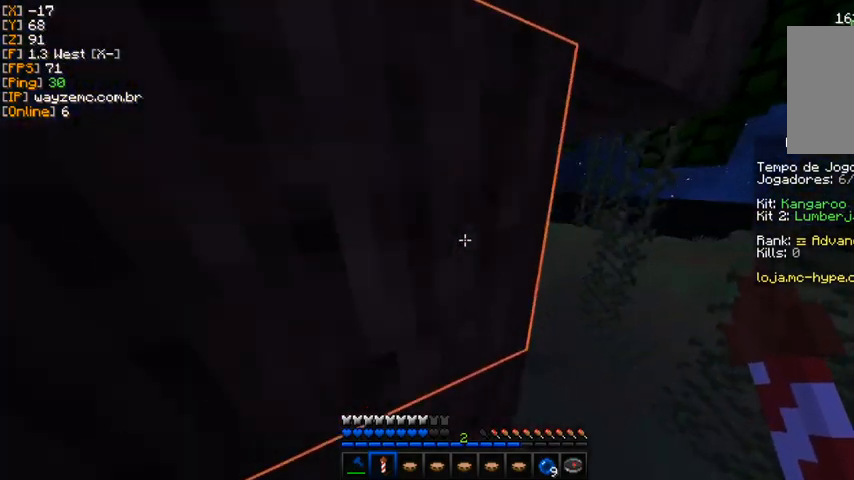
{"keys": [], "mouse": [], "events": []}
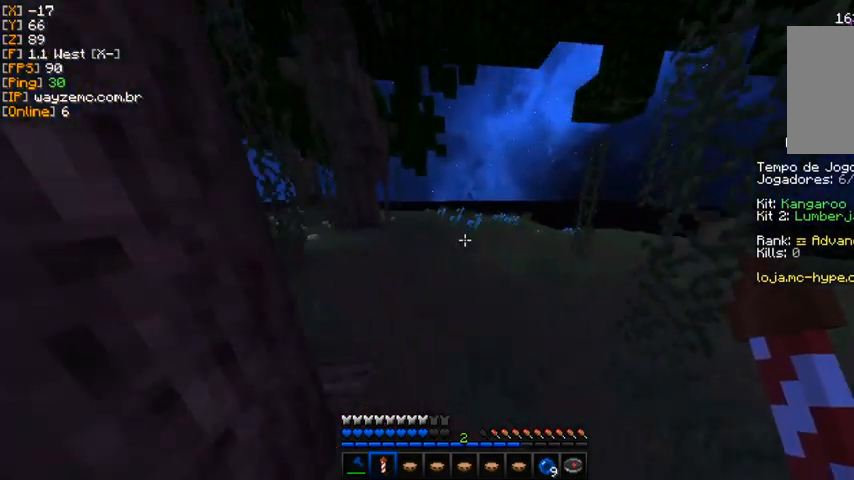
{"keys": [], "mouse": [], "events": [[167, "mouse_left", "down"], [267, "mouse_left", "up"]]}
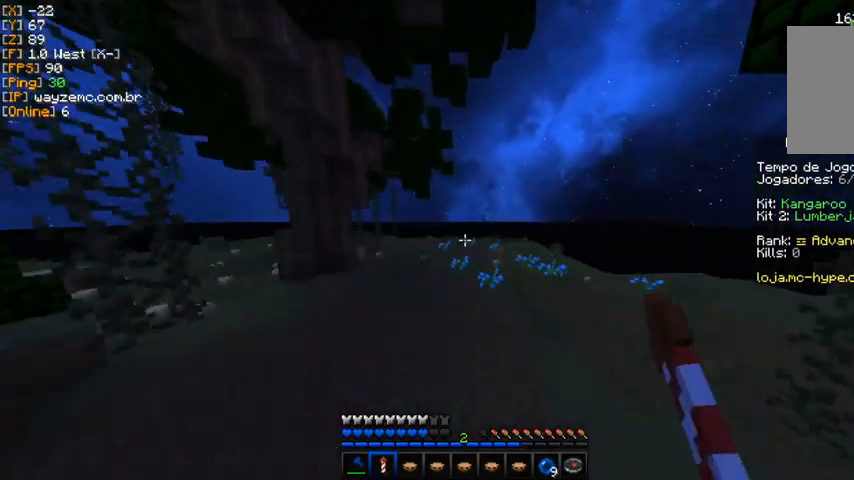
{"keys": [], "mouse": [], "events": [[167, "mouse_left", "down"], [233, "mouse_left", "up"]]}
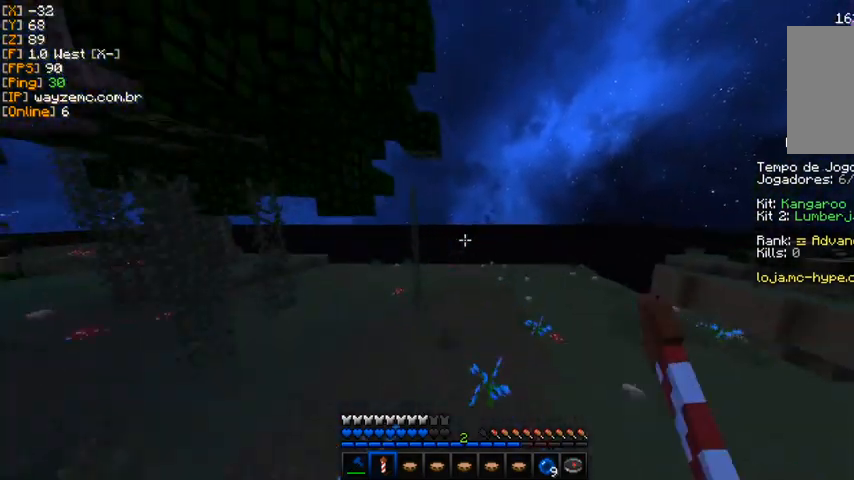
{"keys": [], "mouse": ["left"], "events": [[467, "mouse_left", "down"]]}
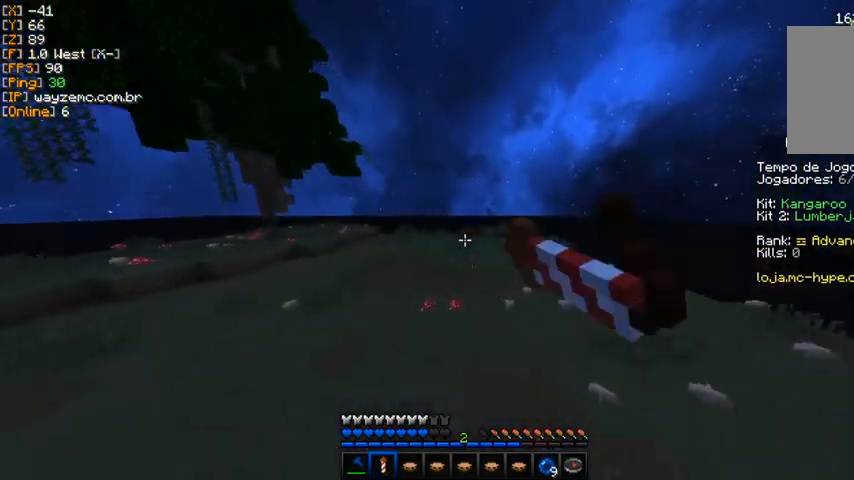
{"keys": [], "mouse": [], "events": [[100, "mouse_left", "up"]]}
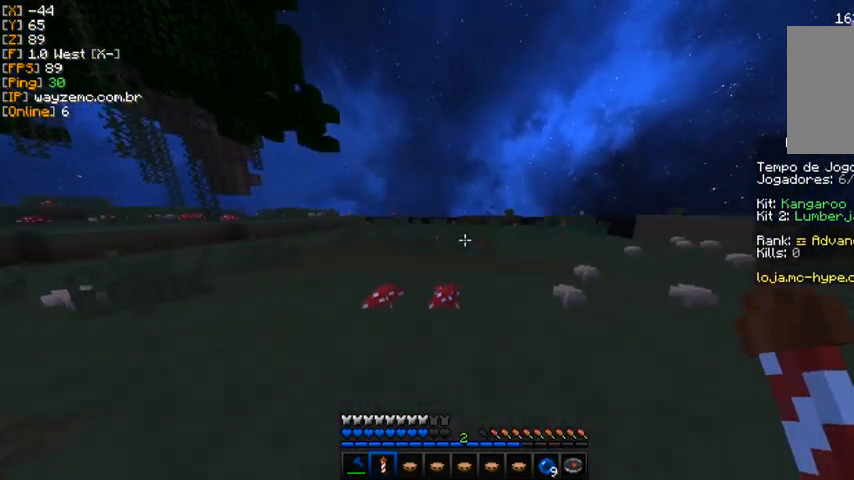
{"keys": [], "mouse": [], "events": [[33, "mouse_left", "down"], [133, "mouse_left", "up"], [300, "mouse_left", "down"], [433, "mouse_left", "up"]]}
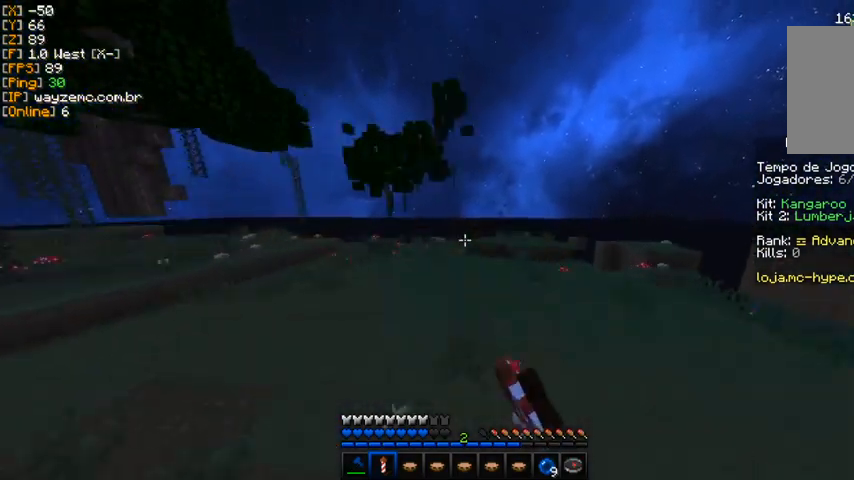
{"keys": [], "mouse": ["left"], "events": [[500, "mouse_left", "down"]]}
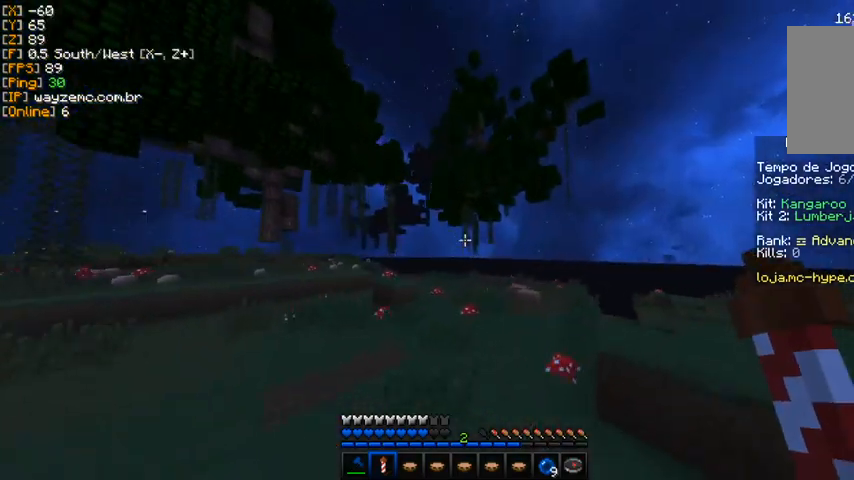
{"keys": [], "mouse": [], "events": [[133, "mouse_left", "up"]]}
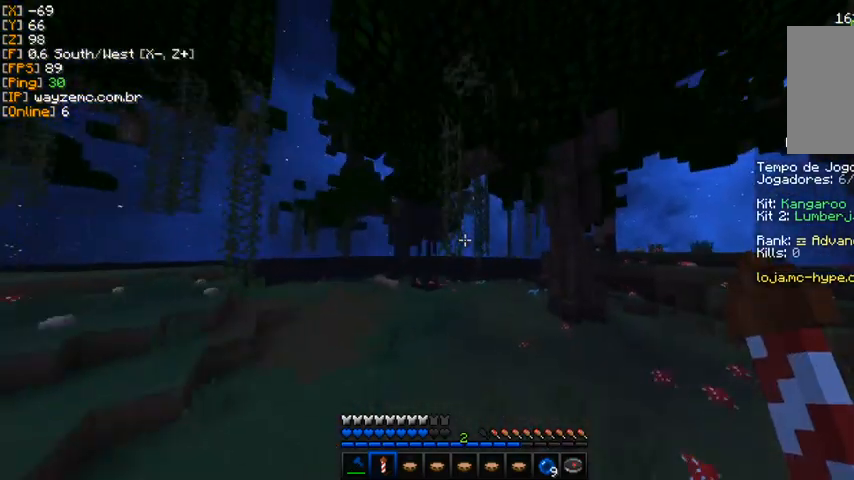
{"keys": [], "mouse": [], "events": [[300, "mouse_left", "down"], [400, "mouse_left", "up"]]}
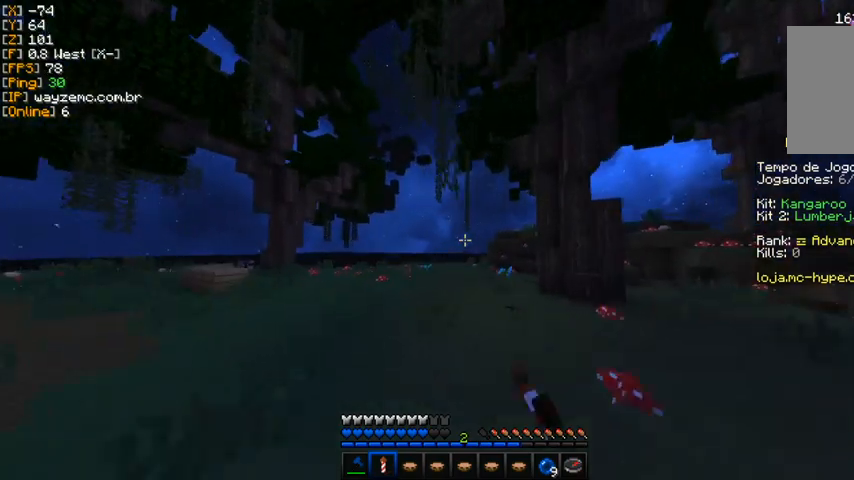
{"keys": [], "mouse": [], "events": [[333, "mouse_left", "down"], [400, "mouse_left", "up"]]}
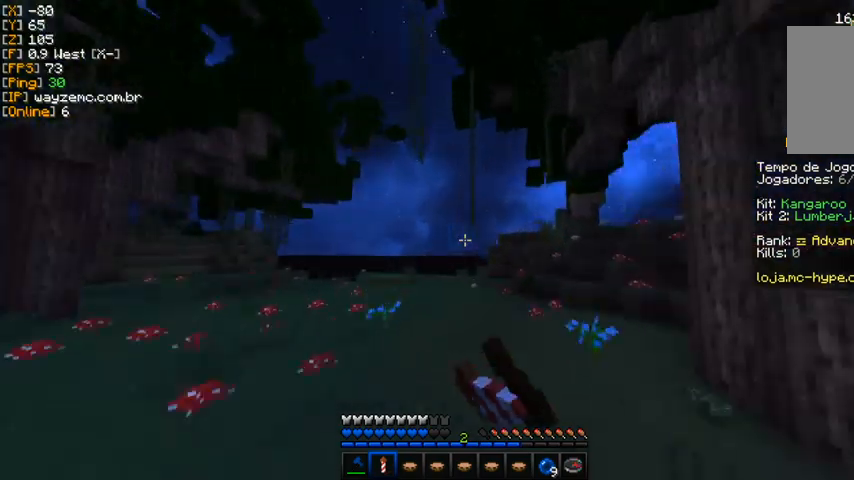
{"keys": [], "mouse": [], "events": [[267, "mouse_left", "down"], [400, "mouse_left", "up"]]}
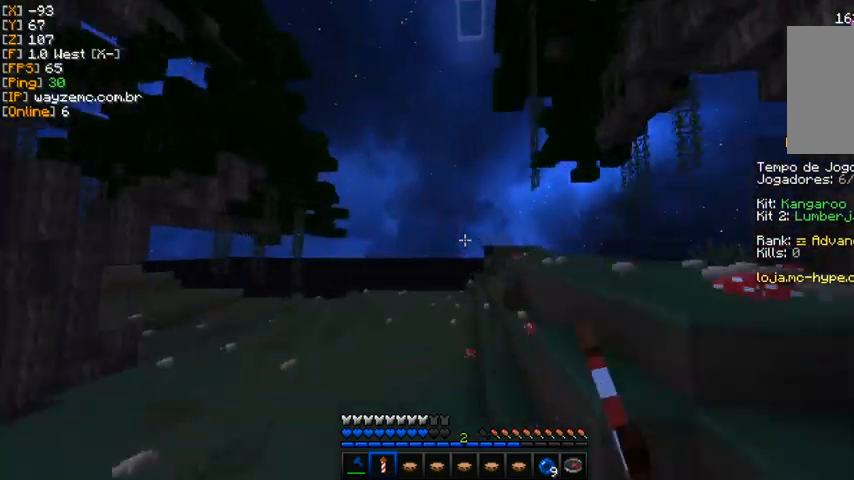
{"keys": [], "mouse": ["left"], "events": [[433, "mouse_left", "down"]]}
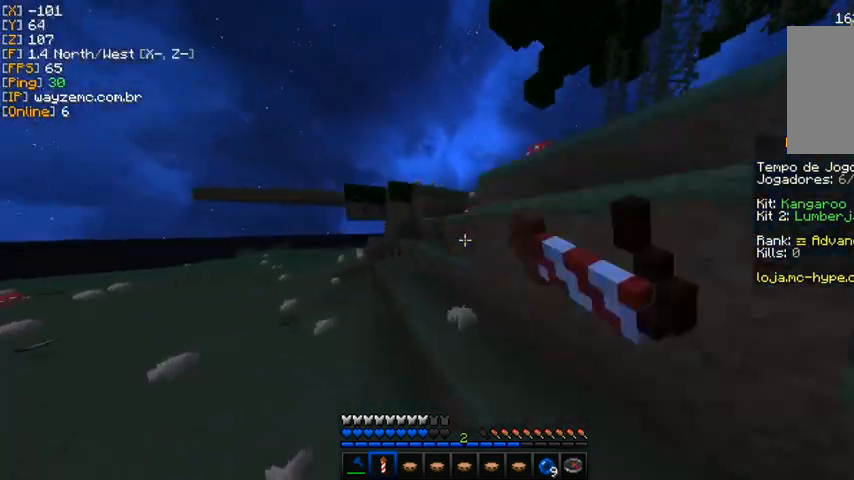
{"keys": [], "mouse": [], "events": [[33, "mouse_left", "up"]]}
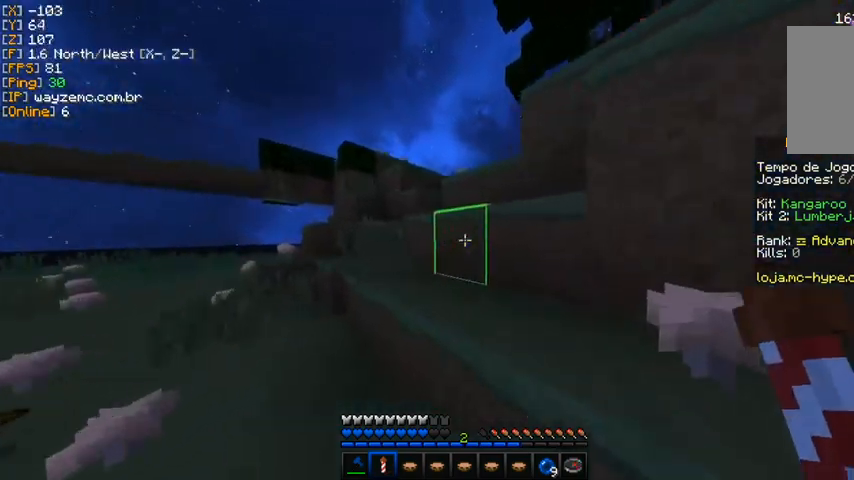
{"keys": [], "mouse": [], "events": [[100, "mouse_left", "down"], [167, "mouse_left", "up"]]}
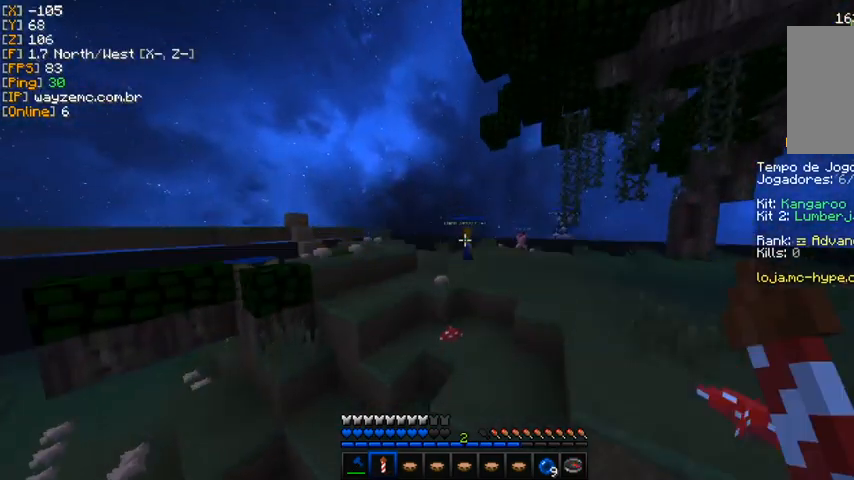
{"keys": [], "mouse": [], "events": [[333, "mouse_left", "down"], [400, "mouse_left", "up"]]}
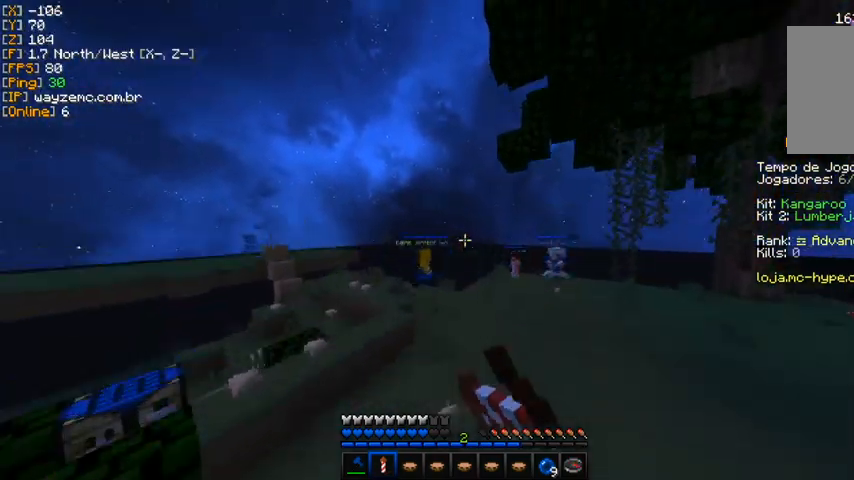
{"keys": [], "mouse": [], "events": []}
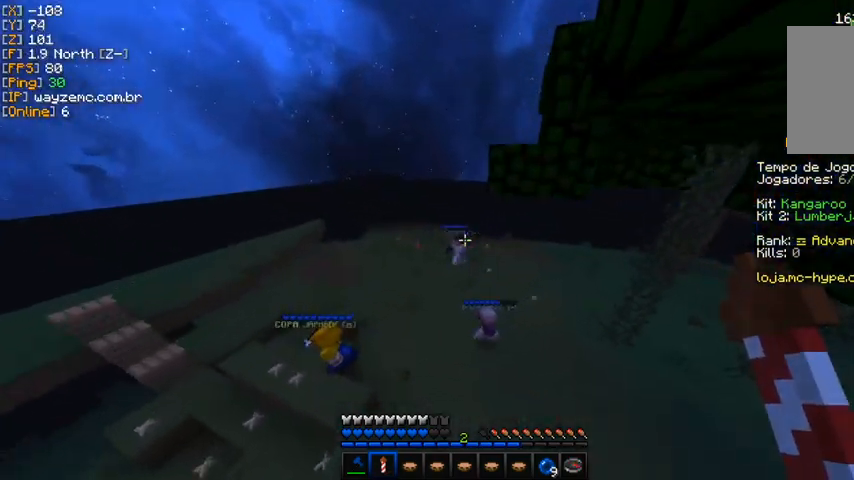
{"keys": [], "mouse": [], "events": [[433, "mouse_left", "down"], [500, "mouse_left", "up"]]}
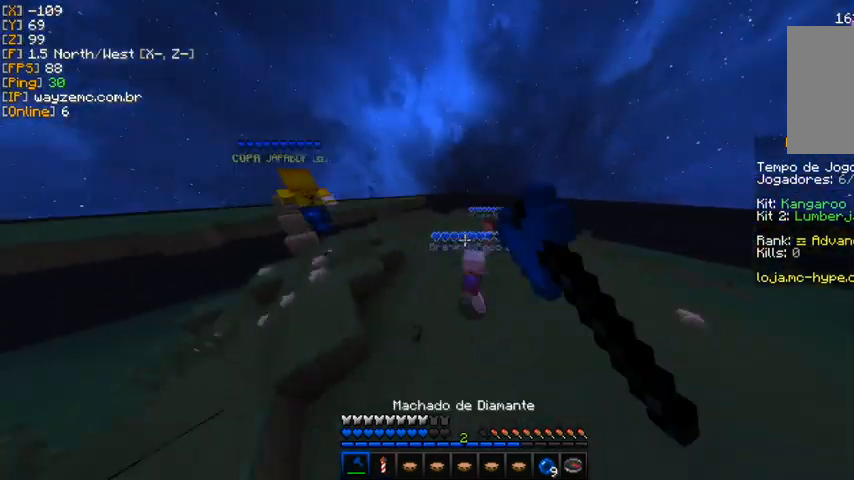
{"keys": [], "mouse": [], "events": [[67, "a", "down"], [100, "mouse_left", "down"], [167, "mouse_left", "up"], [200, "mouse_left", "down"], [233, "a", "up"], [300, "mouse_left", "up"], [367, "mouse_left", "down"], [467, "mouse_left", "up"]]}
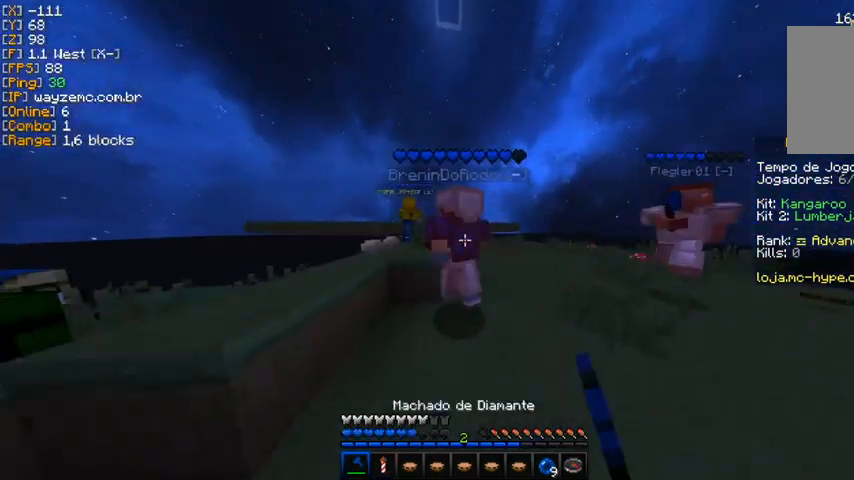
{"keys": [], "mouse": [], "events": [[33, "mouse_left", "down"], [100, "mouse_left", "up"], [200, "mouse_left", "down"], [267, "mouse_left", "up"], [333, "mouse_left", "down"], [433, "mouse_left", "up"]]}
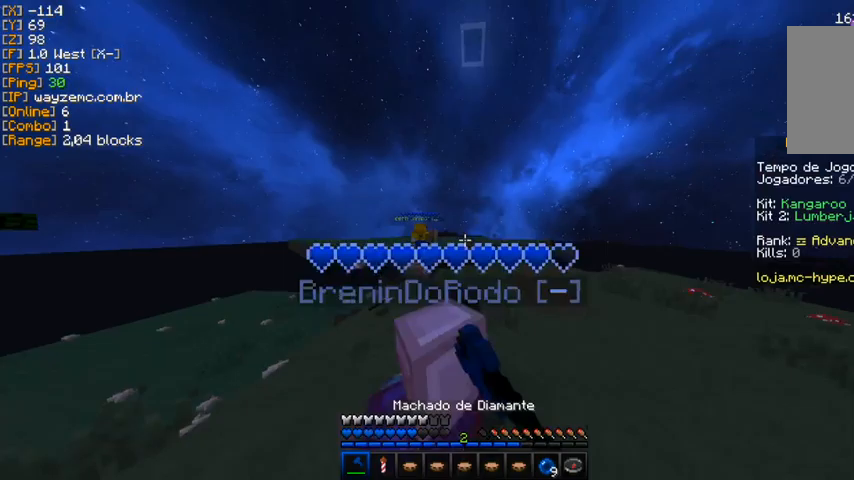
{"keys": [], "mouse": ["left"], "events": [[33, "mouse_left", "down"], [133, "mouse_left", "up"], [167, "mouse_left", "down"], [300, "mouse_left", "up"], [333, "mouse_left", "down"], [433, "mouse_left", "up"], [500, "mouse_left", "down"]]}
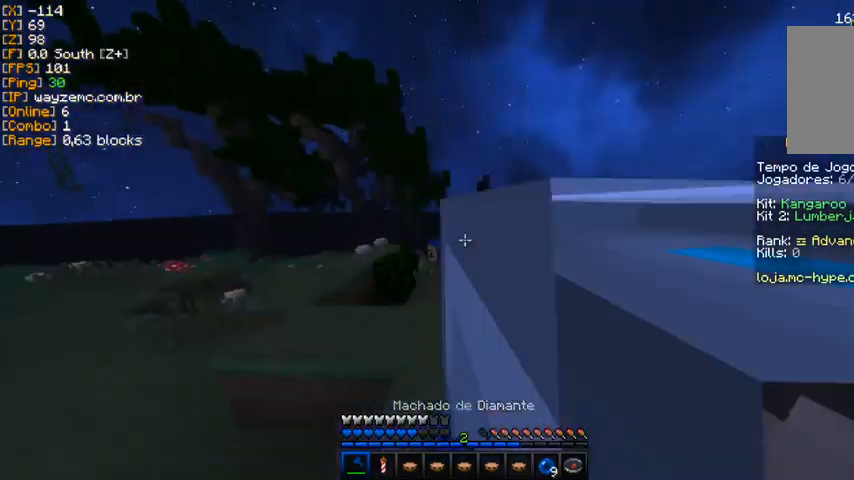
{"keys": [], "mouse": ["left"], "events": [[100, "mouse_left", "up"], [167, "mouse_left", "down"], [300, "mouse_left", "up"], [367, "mouse_left", "down"], [467, "mouse_left", "up"], [500, "mouse_left", "down"]]}
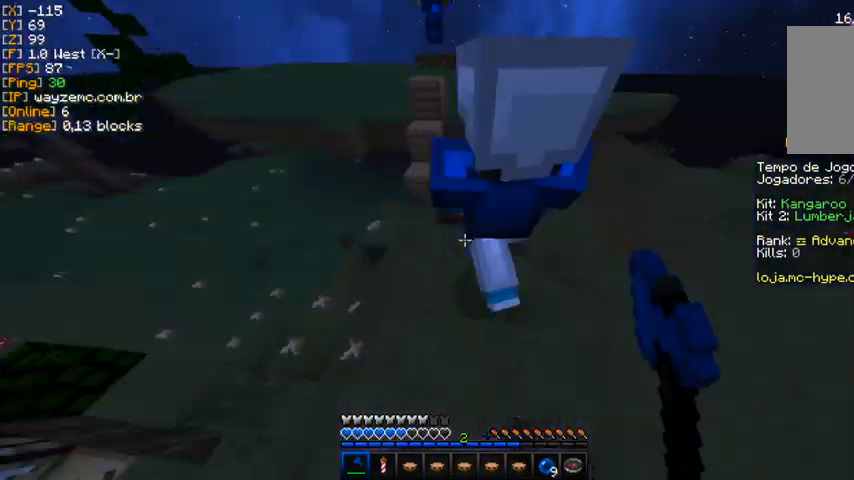
{"keys": [], "mouse": [], "events": [[133, "mouse_left", "up"], [200, "mouse_left", "down"], [267, "mouse_left", "up"], [367, "mouse_left", "down"], [433, "mouse_left", "up"]]}
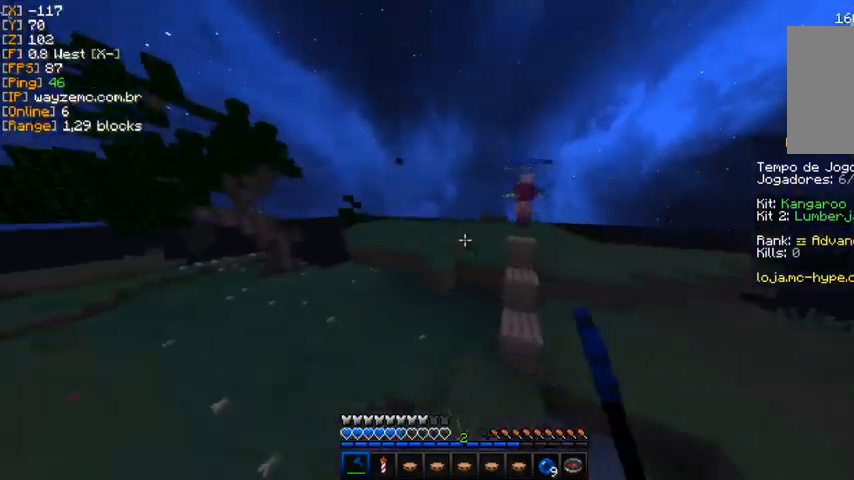
{"keys": [], "mouse": [], "events": [[433, "mouse_left", "down"], [500, "mouse_left", "up"]]}
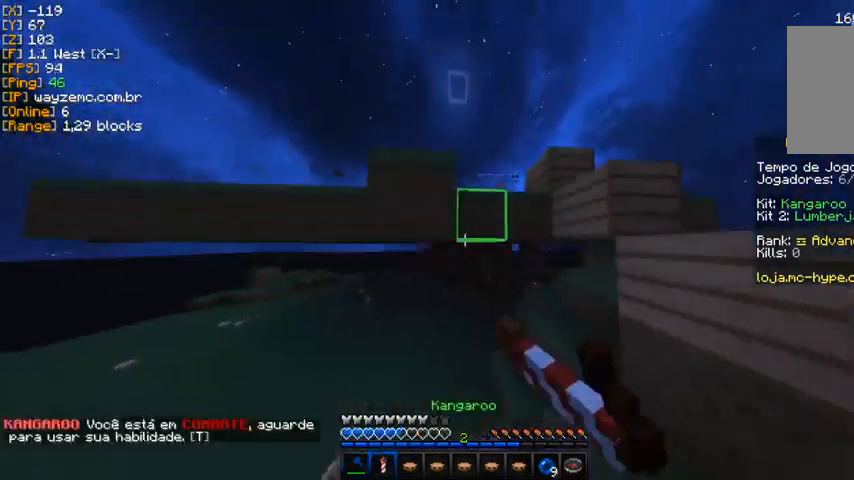
{"keys": [], "mouse": [], "events": []}
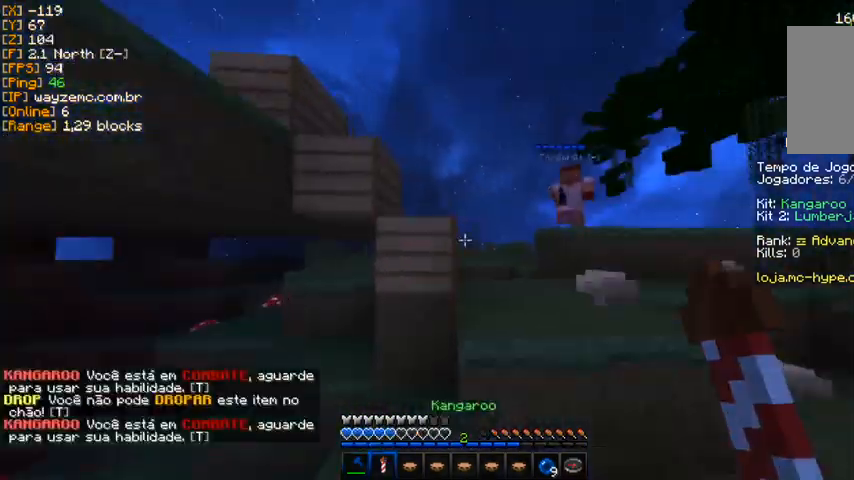
{"keys": [], "mouse": [], "events": []}
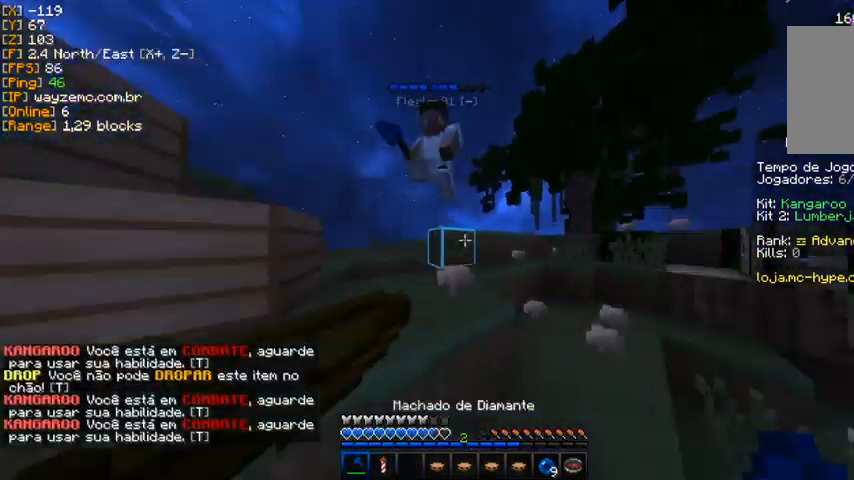
{"keys": [], "mouse": [], "events": [[33, "mouse_left", "down"], [167, "mouse_left", "up"], [233, "mouse_left", "down"], [300, "mouse_left", "up"], [400, "mouse_left", "down"], [467, "mouse_left", "up"]]}